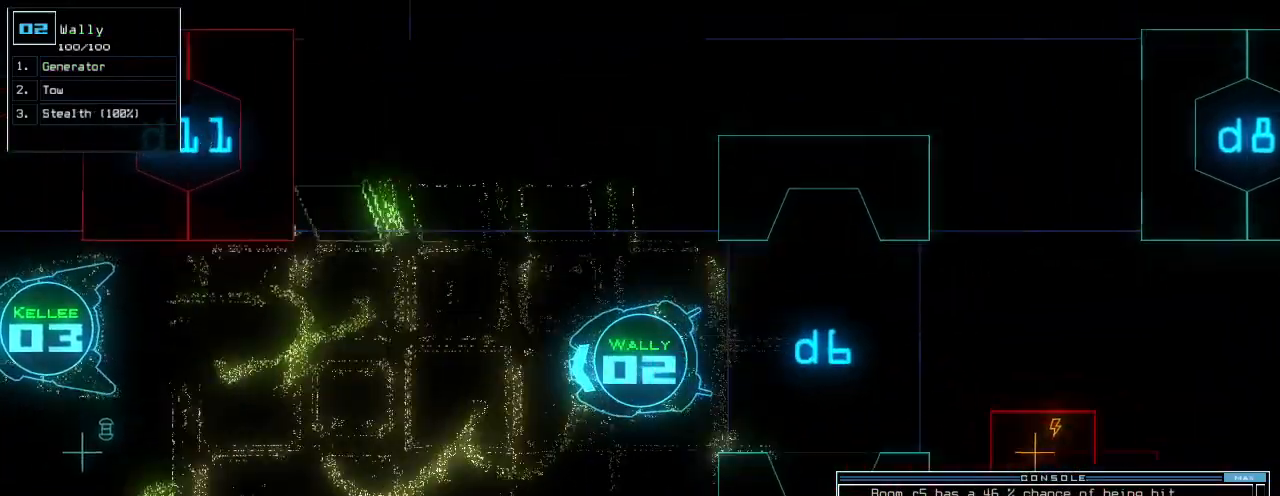
Gameplay with keyboard; each line is a JSON object with the keys held at the frame after it. "events" lists presses ("down") and releases ("up") of ".", "0", "1", "2", "3", "4", "5", "6", "7", "8", "9", "a", "b", "backspace", "c", "caps_lock", "comma", "ctrl_l", "ctrl_r", "d", "down", "e", "equals", "escape", "f", "f8", "g", "h", "i", "j", "k", "l", "left", "m", "minus", "n", "o", "p", "q", "quote", "r", "right", "s", "semicolon", "shift_l", "shift_r", "space", "t", "tab", "tilde", "u", "up", "v", "w", "x", "y" and "z" between this image and that frame as [ms after this image, input, new state], when the widget could be followed in between. No other keys are recorded. Mouse input is not recorded. Not read: return.
{"keys": ["up"], "events": [[60, "right", "down"], [100, "right", "up"]]}
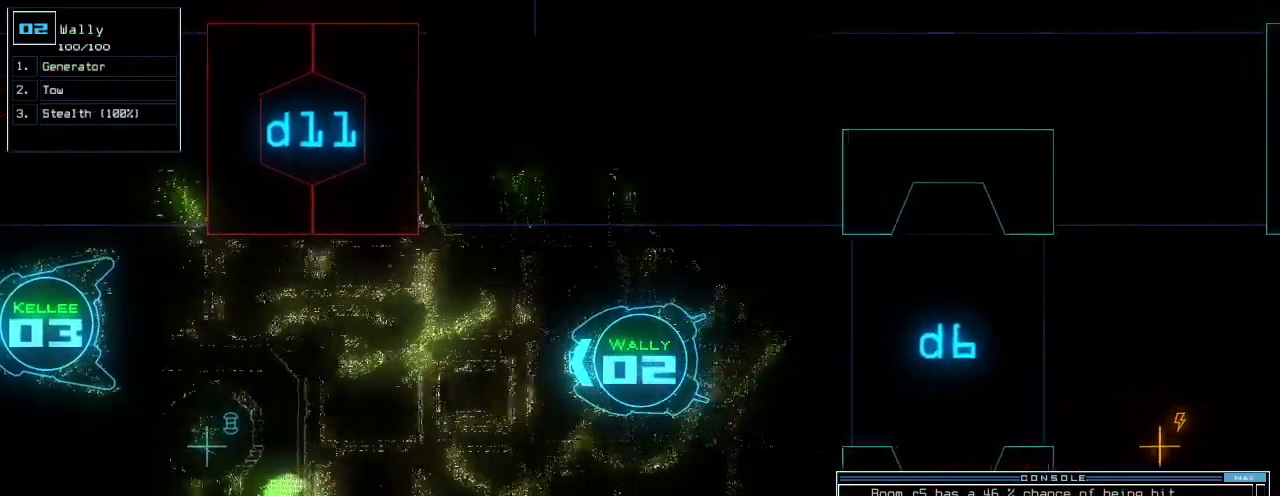
{"keys": ["up"], "events": []}
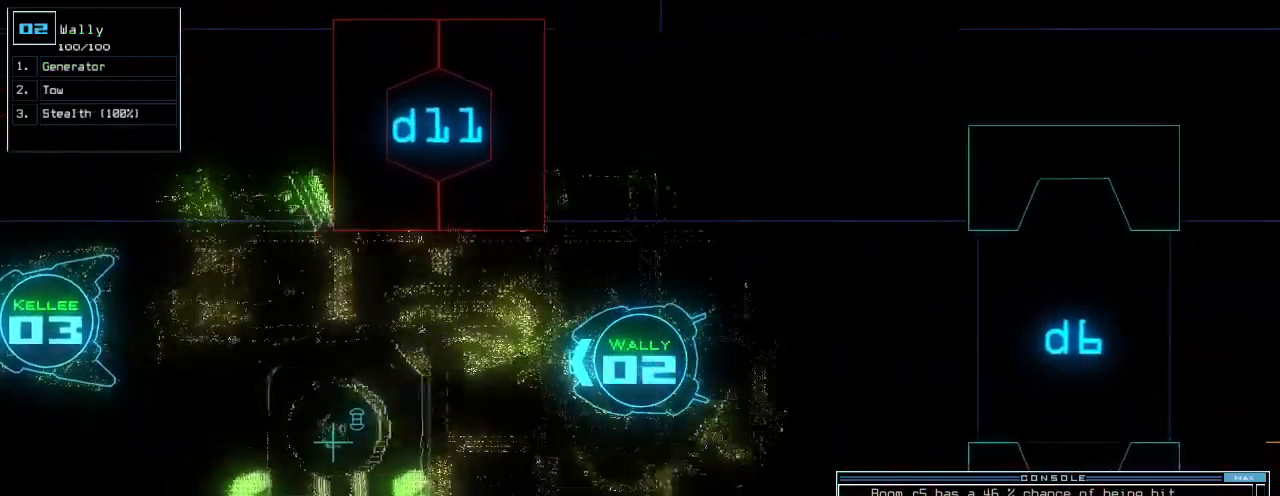
{"keys": ["up"], "events": []}
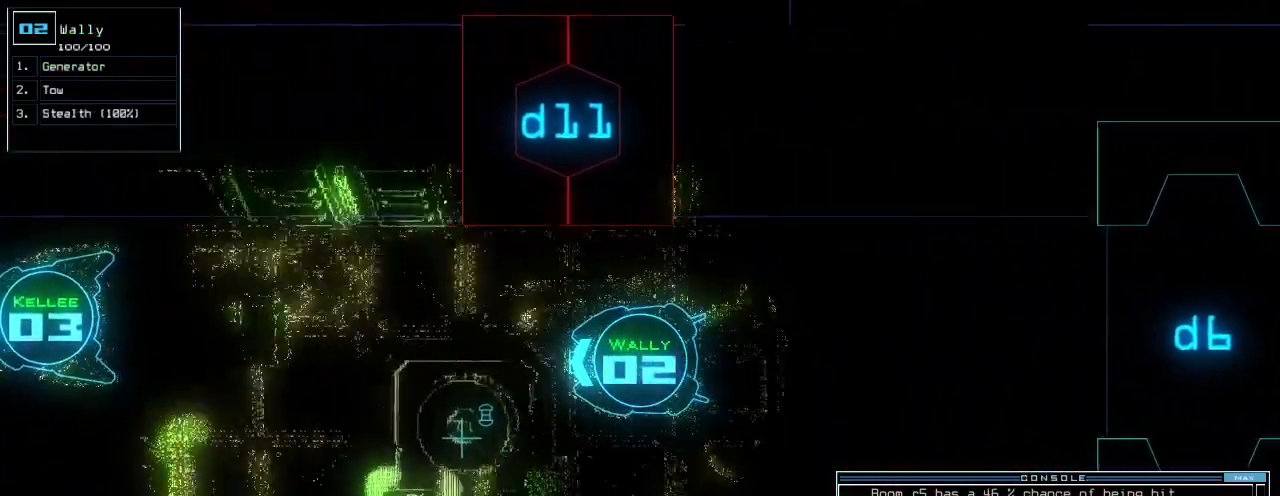
{"keys": ["up"], "events": []}
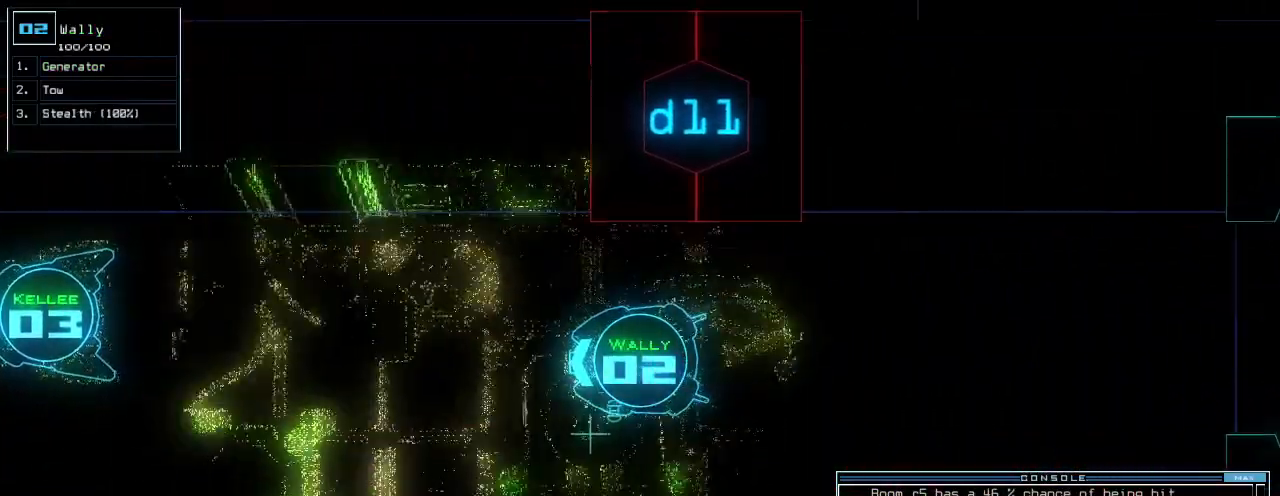
{"keys": ["up"], "events": []}
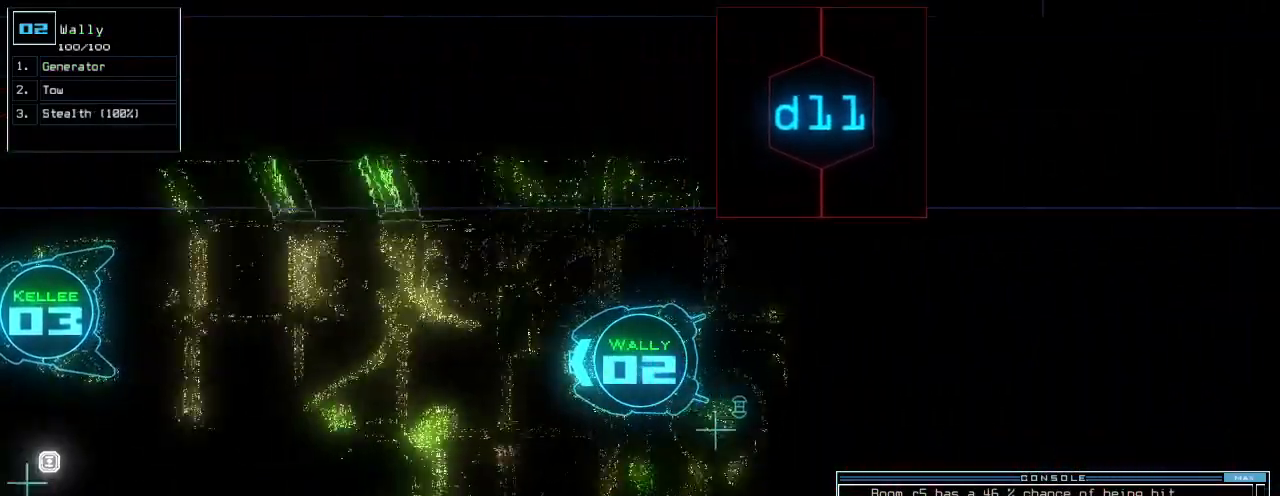
{"keys": ["ctrl_l", "up"], "events": [[500, "ctrl_l", "down"]]}